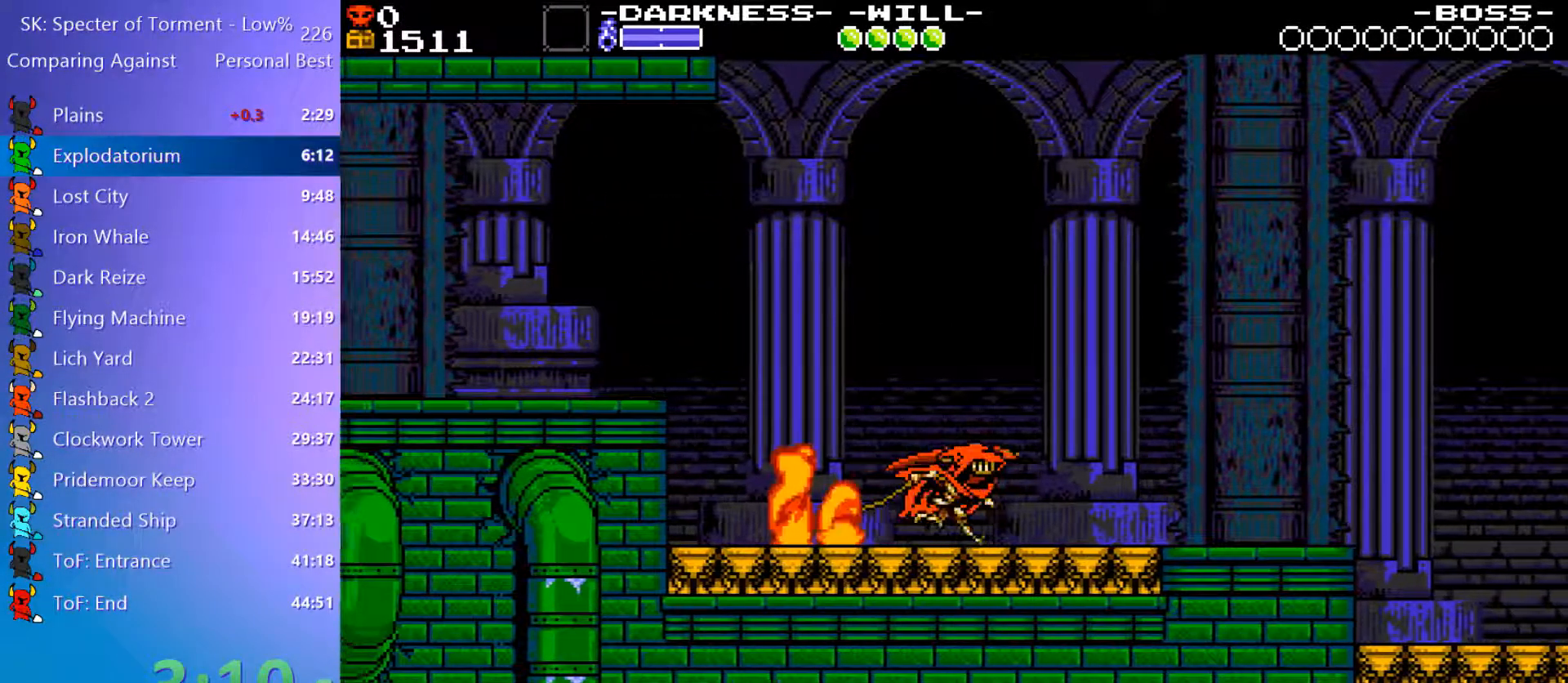
Gameplay with keyboard; each line is a JSON object with the keys held at the frame after it. "events" lists presses ("down") and releases ("up") of "4", "7", "8", "9", "a", "d", "e", "q", "s" and "w" between this image and that frame as [ms after this image, input, new state], when the widget could be followed in between. No other keys are recorded. Mouse input is not recorded.
{"keys": ["d"], "events": [[50, "w", "down"], [133, "w", "up"], [283, "9", "down"], [417, "9", "up"]]}
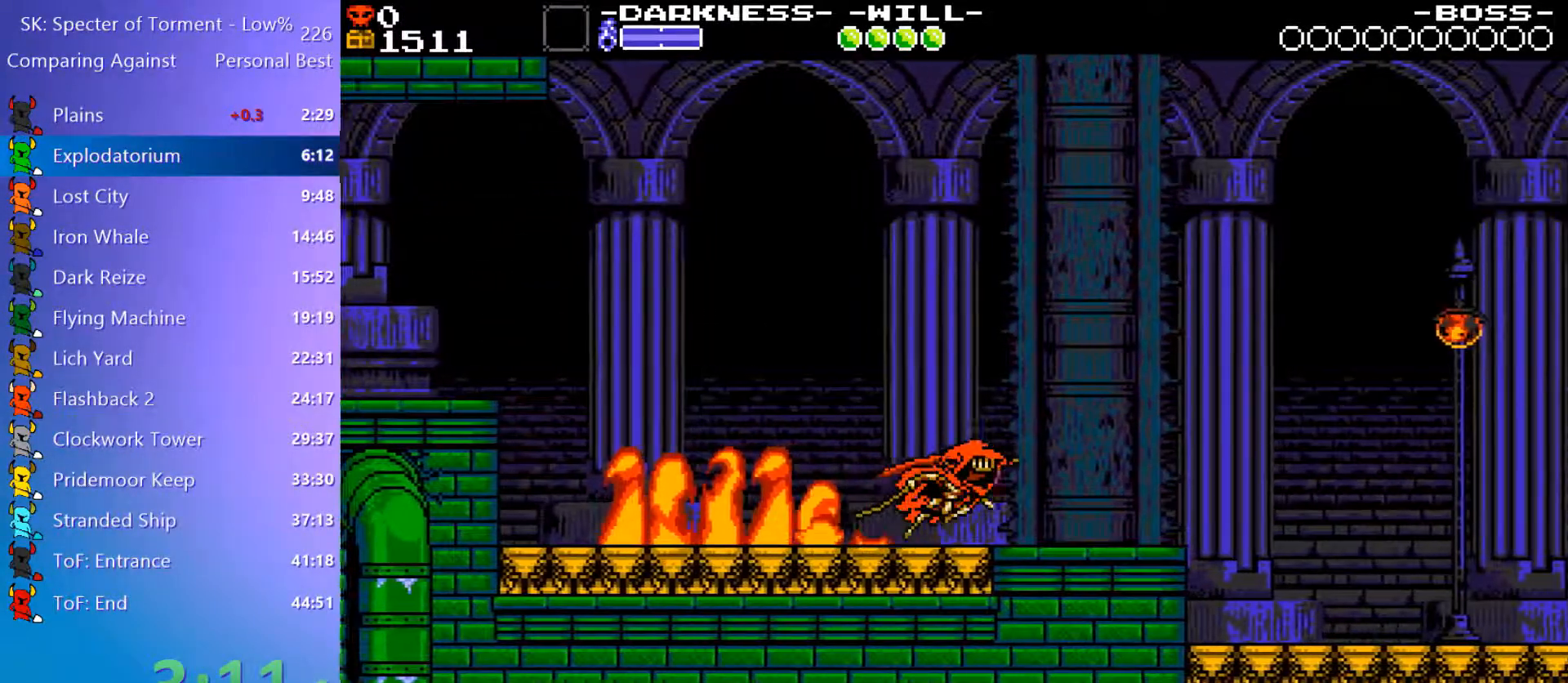
{"keys": ["d"], "events": [[67, "w", "down"], [200, "w", "up"]]}
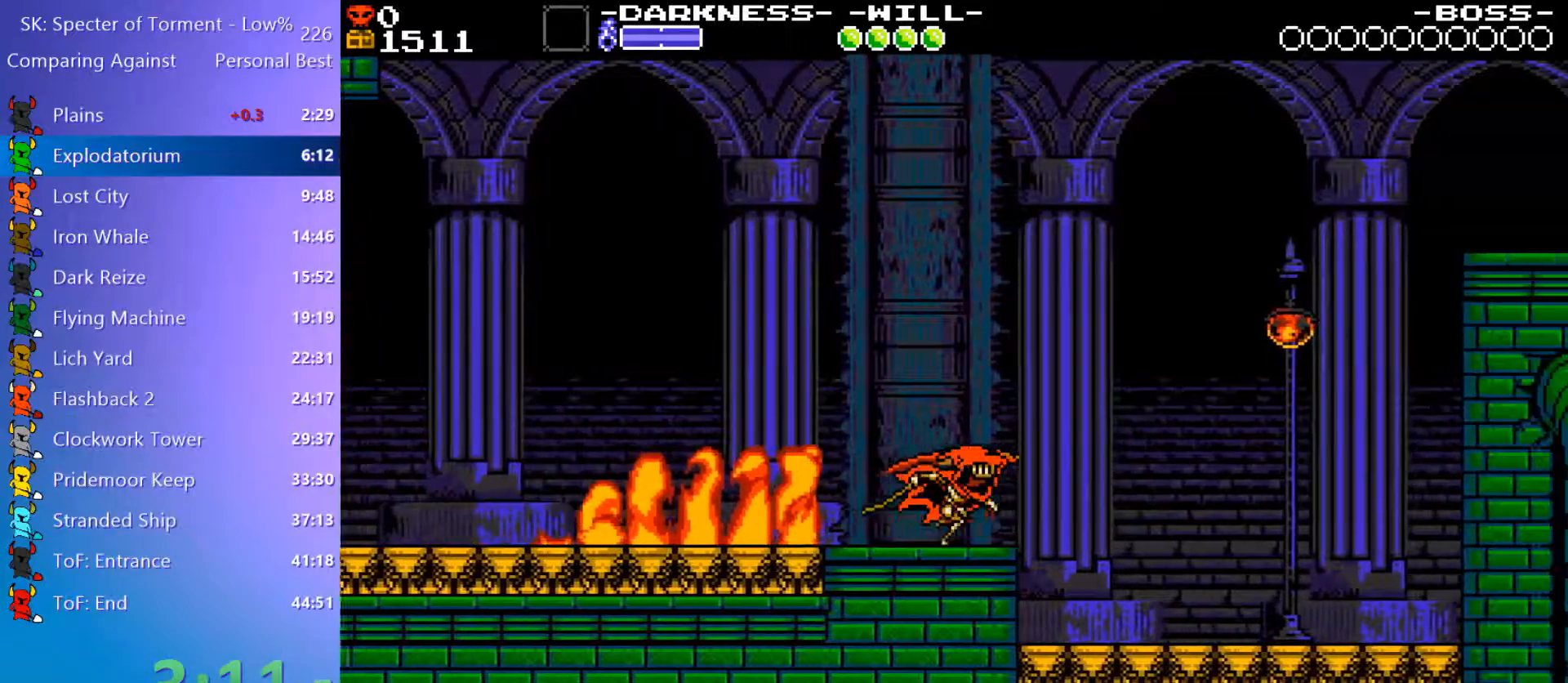
{"keys": ["4", "d"], "events": [[117, "4", "down"]]}
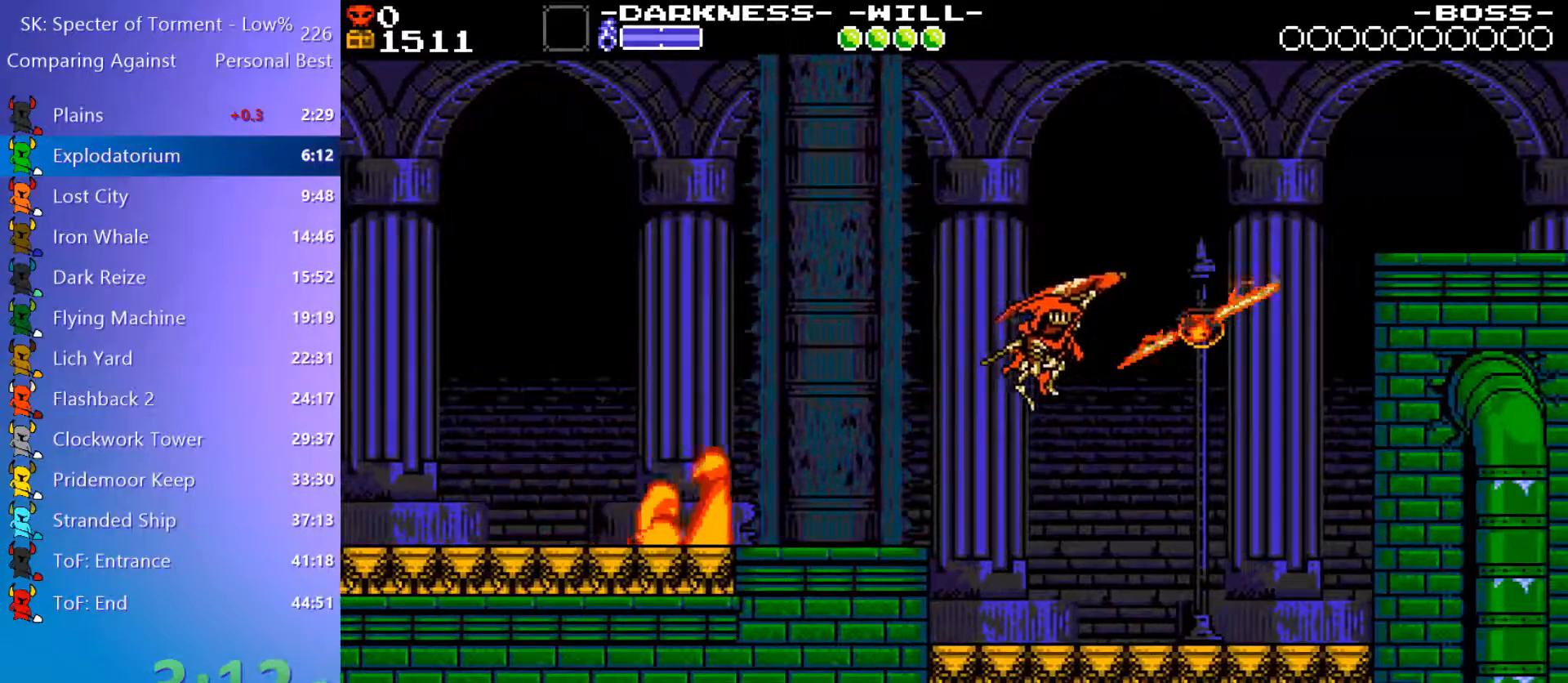
{"keys": ["d"], "events": [[83, "8", "down"], [233, "8", "up"], [333, "4", "up"]]}